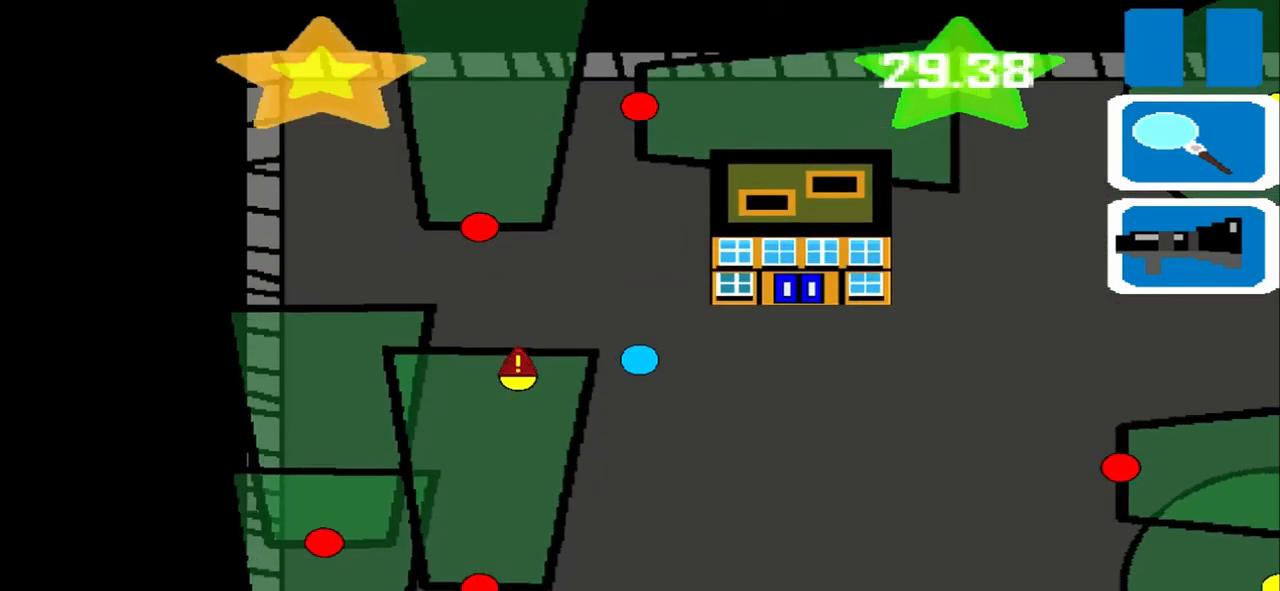
Gameplay with a controller (PlayStation layout); each line is a JSON object with the inputs held at the frame after it (dt_ms = milliseconds from this image to that frame). "events" lists button and stick changes between this image and that frame as [ms after this image, input, new state], when the widget could be followed in between. Not read: L2 L3 R3 right_stick.
{"dt_ms": 500, "buttons": [], "left_stick": "right", "events": [[250, "left_stick", "right"]]}
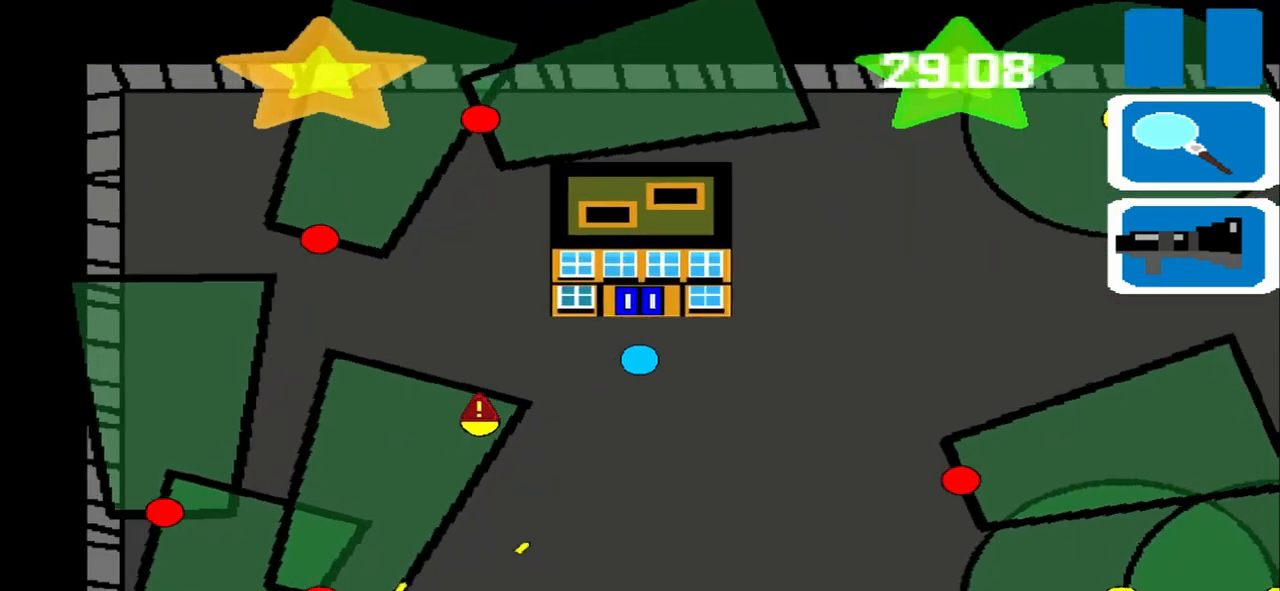
{"dt_ms": 500, "buttons": [], "left_stick": "right", "events": []}
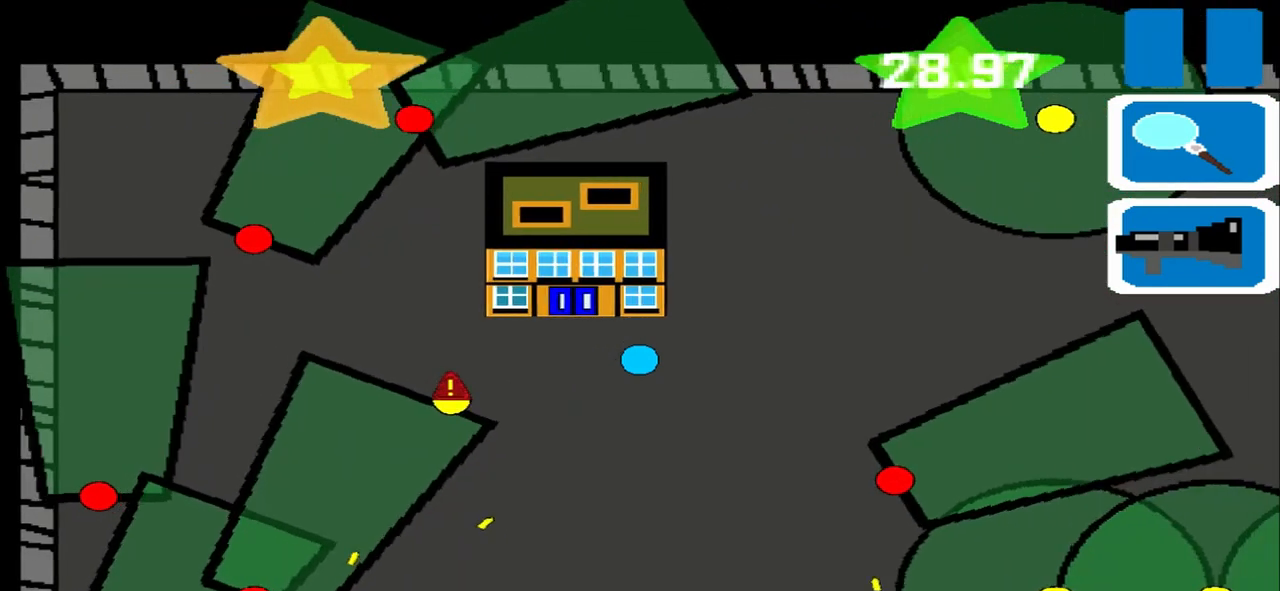
{"dt_ms": 500, "buttons": [], "left_stick": "right", "events": [[167, "R1", "down"], [167, "R2", "down"], [250, "R1", "up"], [250, "R2", "up"]]}
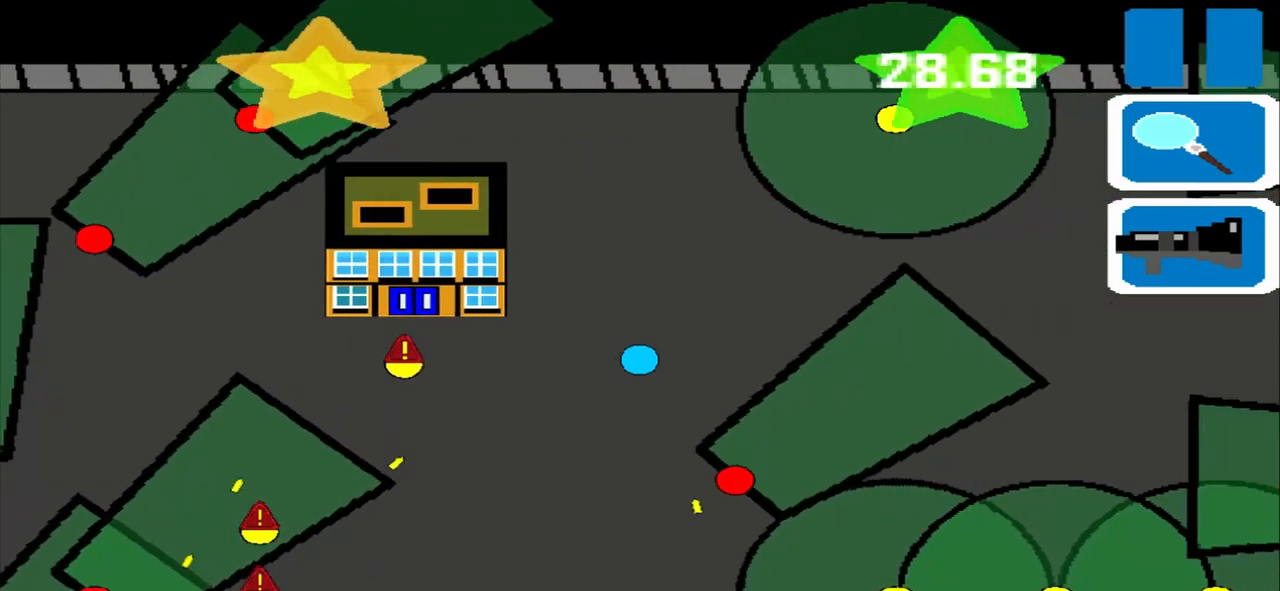
{"dt_ms": 500, "buttons": [], "left_stick": "right", "events": [[125, "L1", "down"], [333, "L1", "up"]]}
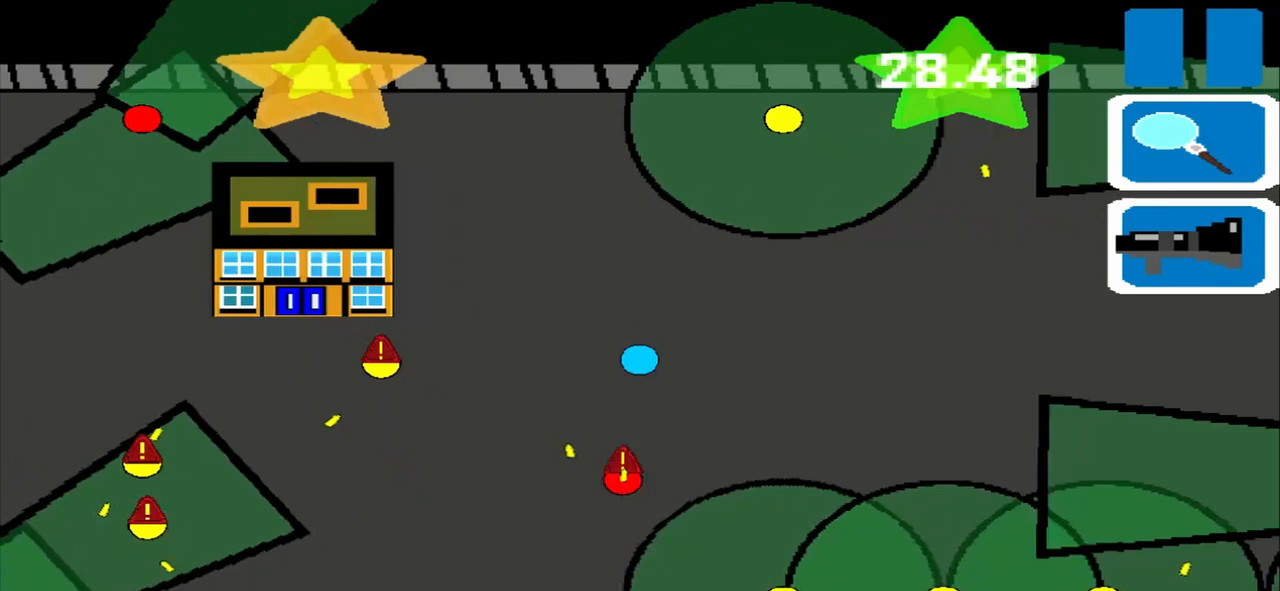
{"dt_ms": 500, "buttons": [], "left_stick": "right", "events": []}
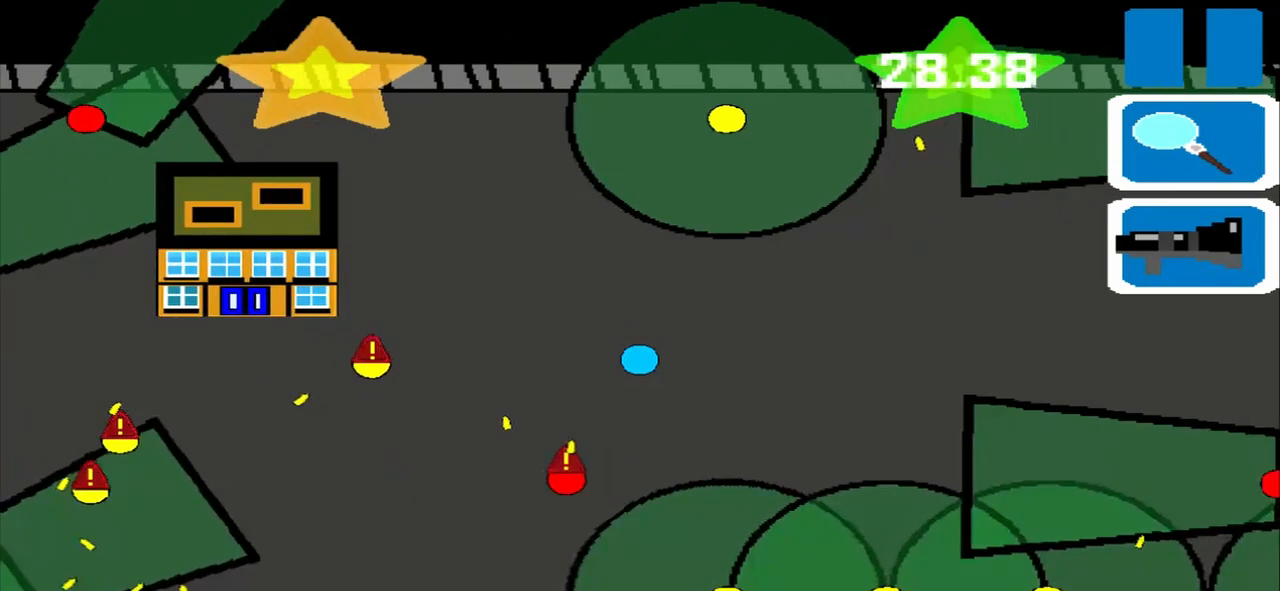
{"dt_ms": 1000, "buttons": [], "left_stick": "right"}
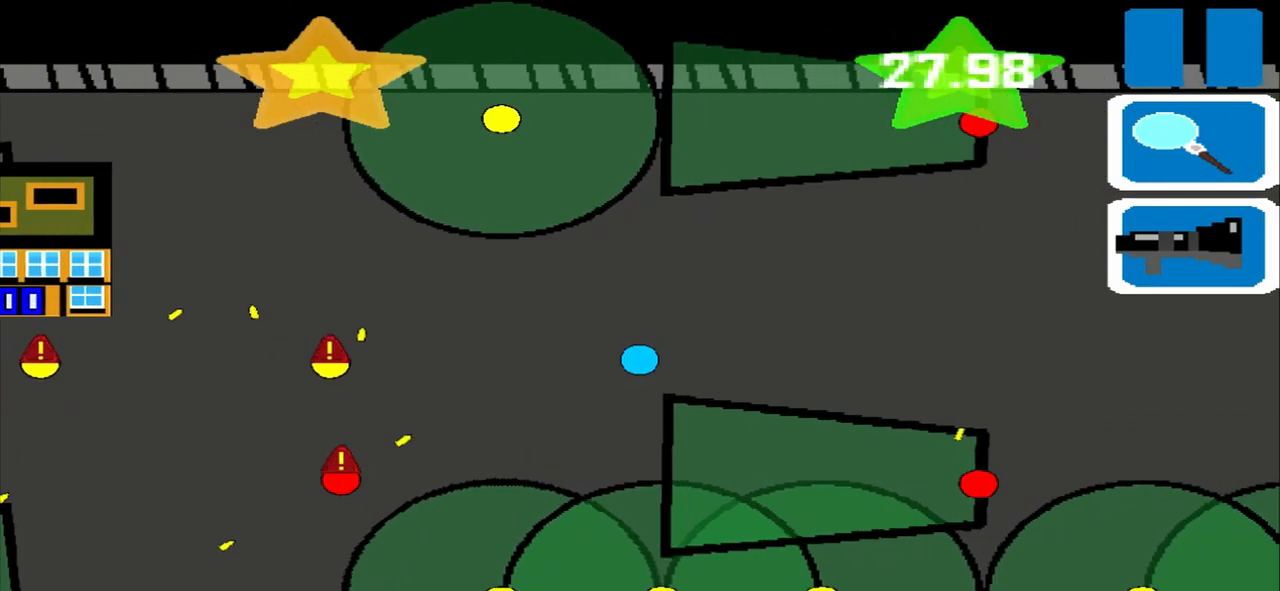
{"dt_ms": 500, "buttons": [], "left_stick": "right", "events": []}
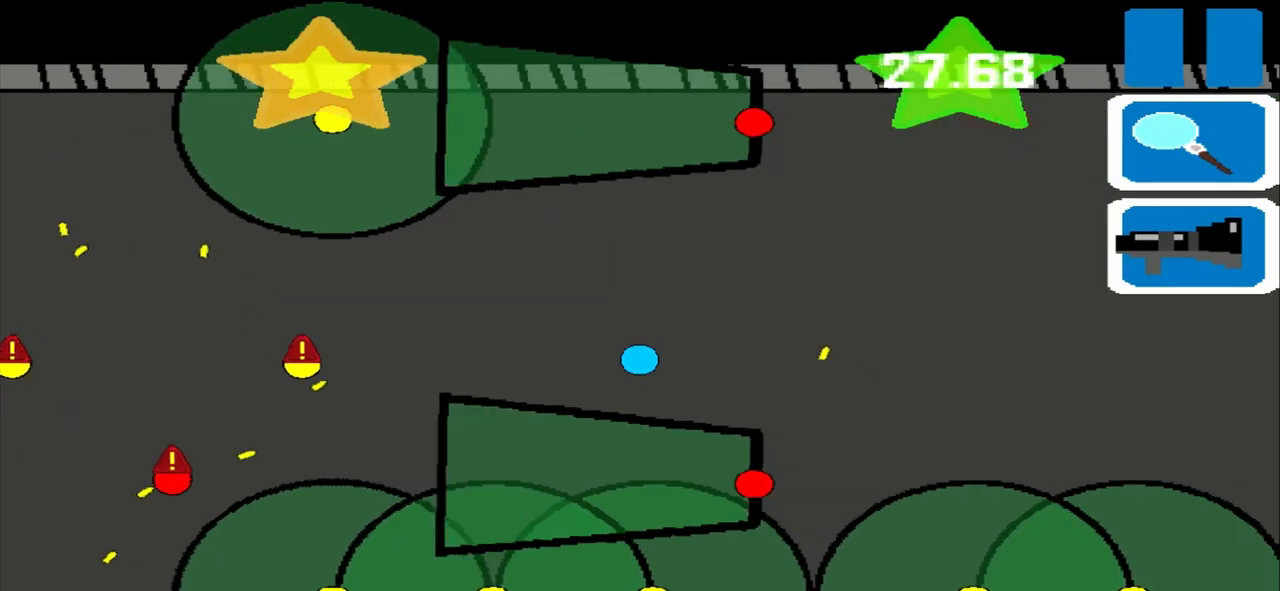
{"dt_ms": 500, "buttons": [], "left_stick": "right", "events": [[250, "R1", "down"], [292, "R1", "up"]]}
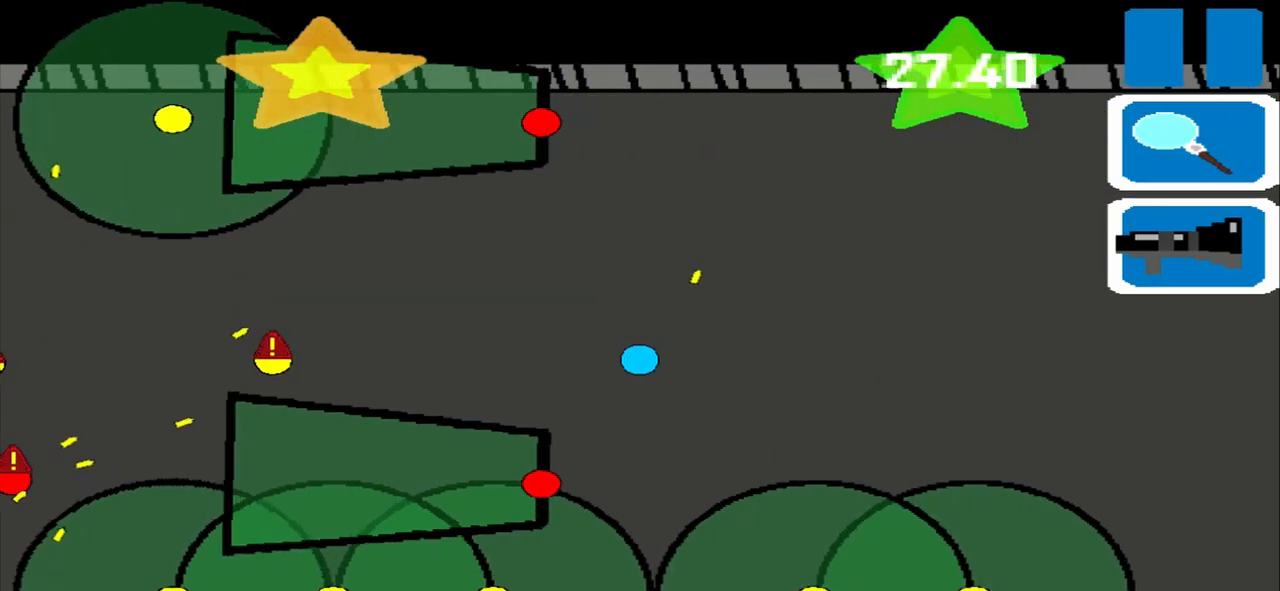
{"dt_ms": 500, "buttons": [], "left_stick": "right", "events": []}
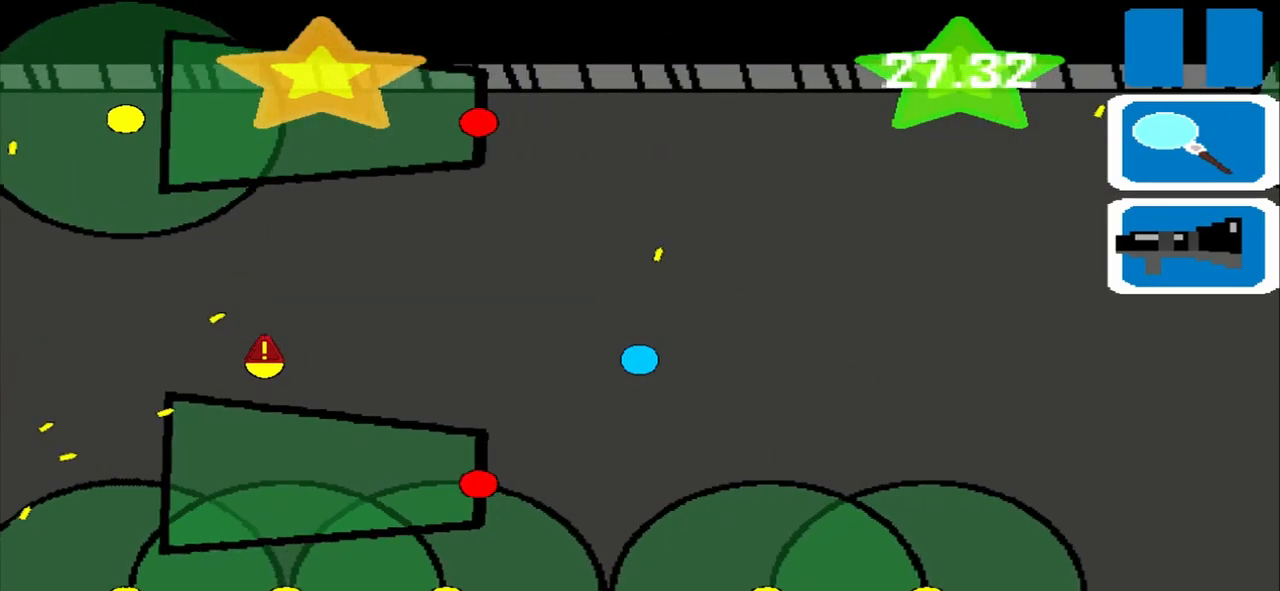
{"dt_ms": 500, "buttons": [], "left_stick": "right", "events": [[125, "L1", "down"], [167, "R1", "down"], [167, "left_stick", "down-right"], [292, "L1", "up"], [292, "R1", "up"], [333, "left_stick", "right"]]}
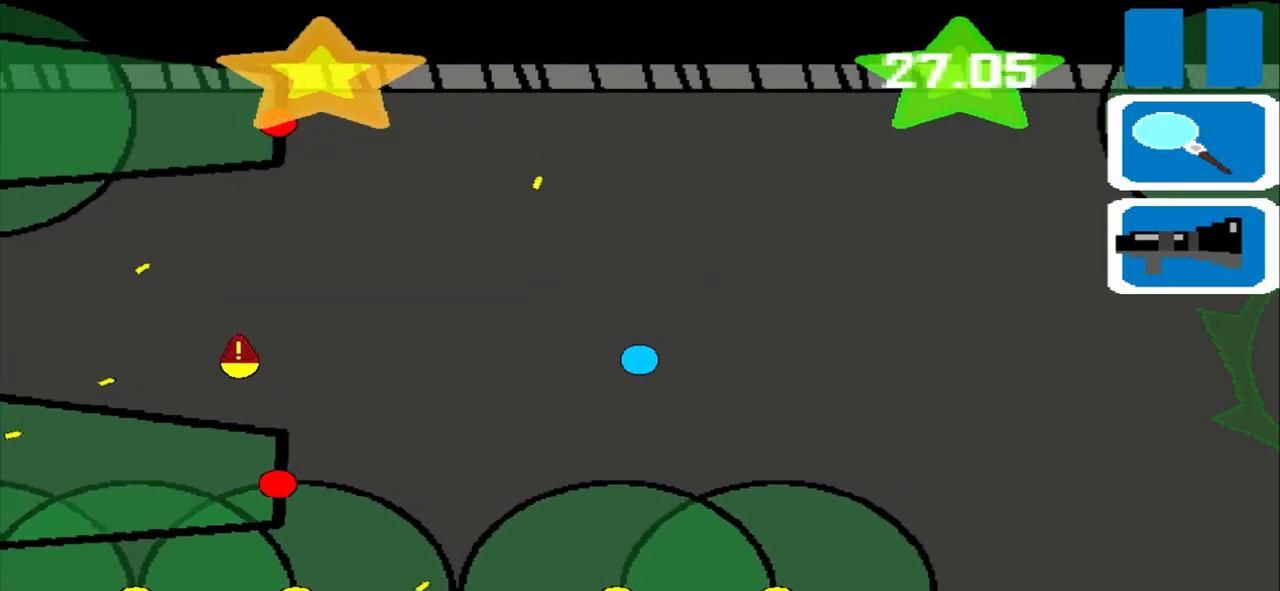
{"dt_ms": 500, "buttons": [], "left_stick": "right", "events": []}
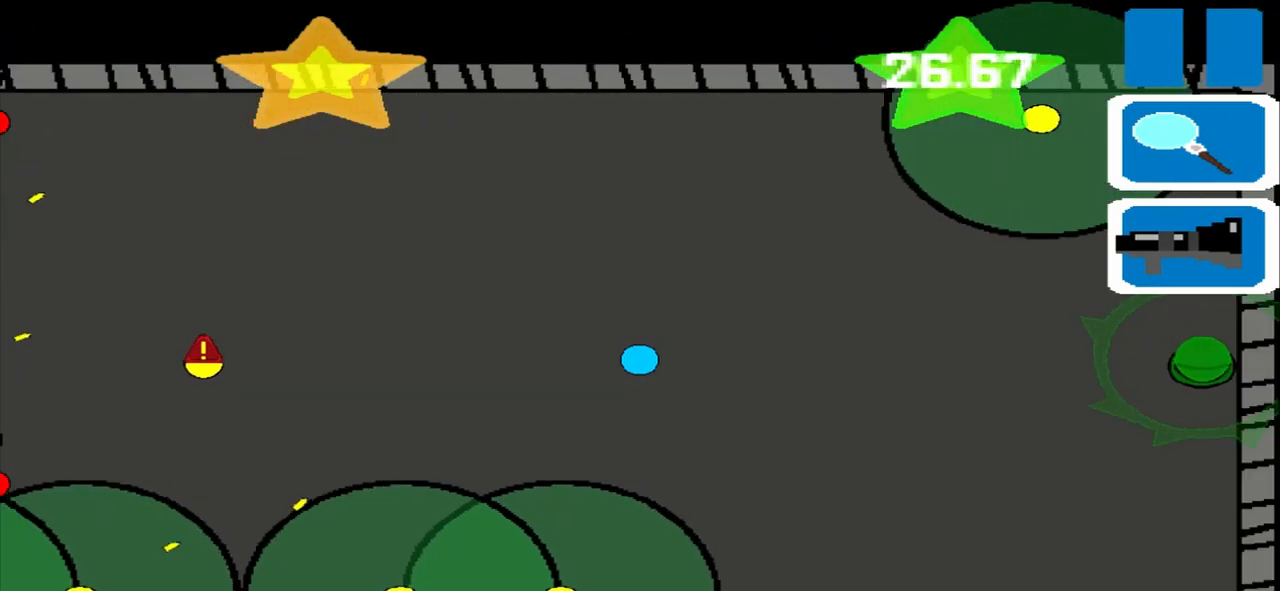
{"dt_ms": 500, "buttons": [], "left_stick": "right", "events": [[42, "L1", "down"], [125, "L1", "up"]]}
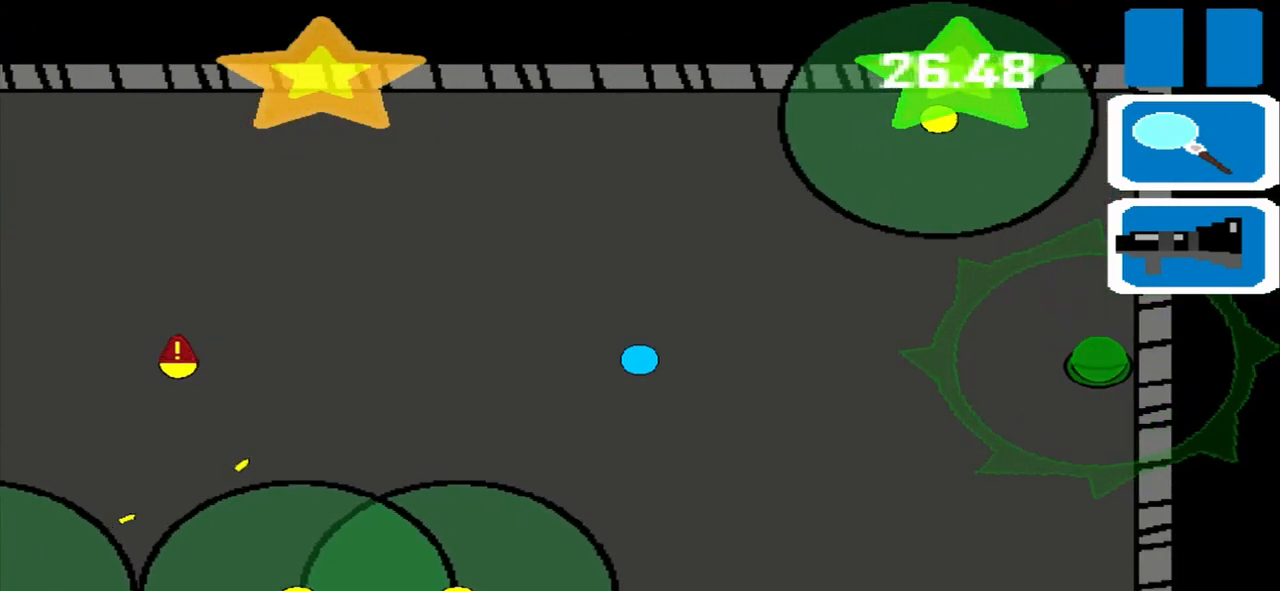
{"dt_ms": 500, "buttons": [], "left_stick": "down-right", "events": [[292, "R1", "down"], [292, "left_stick", "down-right"], [375, "R1", "up"]]}
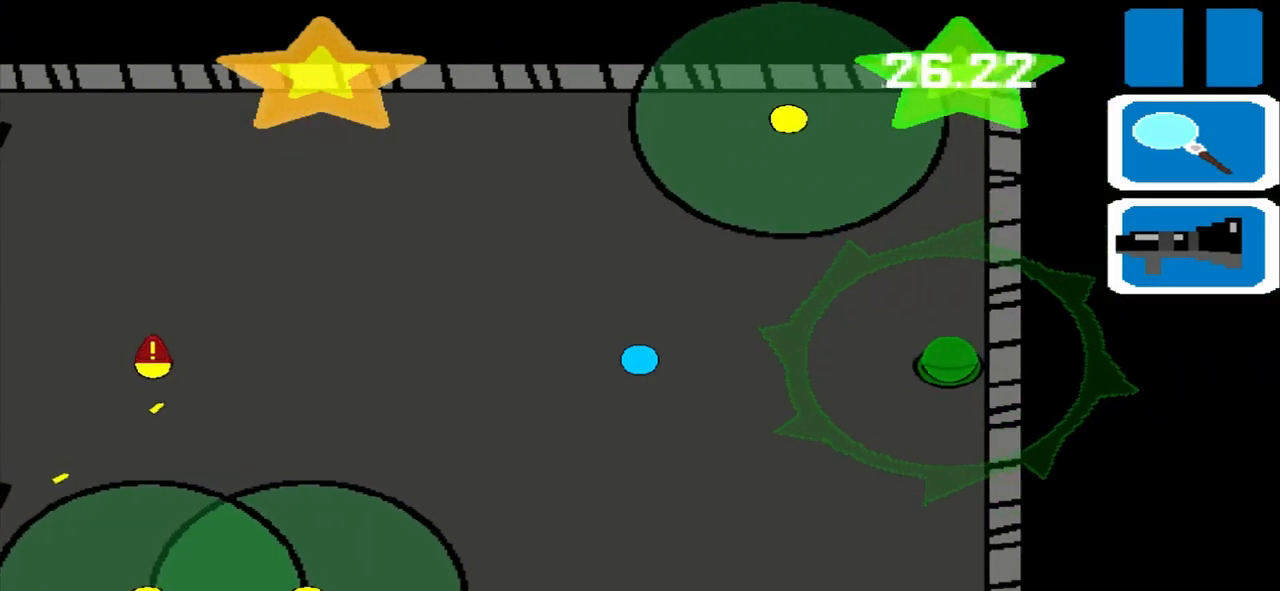
{"dt_ms": 500, "buttons": [], "left_stick": "right"}
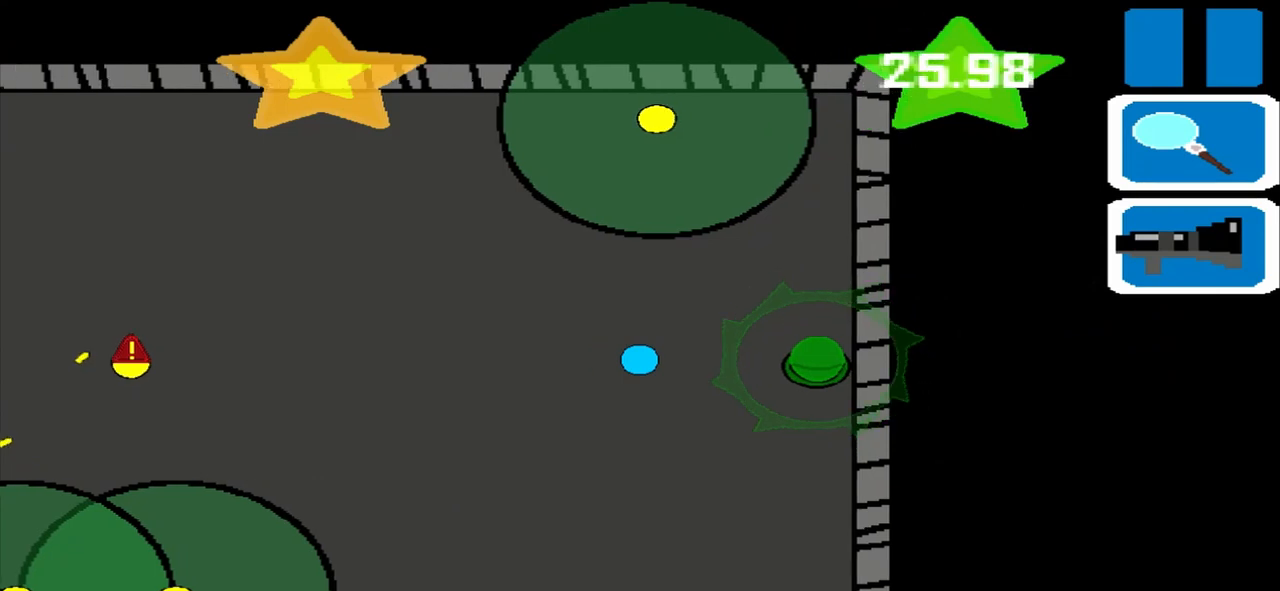
{"dt_ms": 500, "buttons": ["L1"], "left_stick": "right", "events": [[417, "L1", "down"]]}
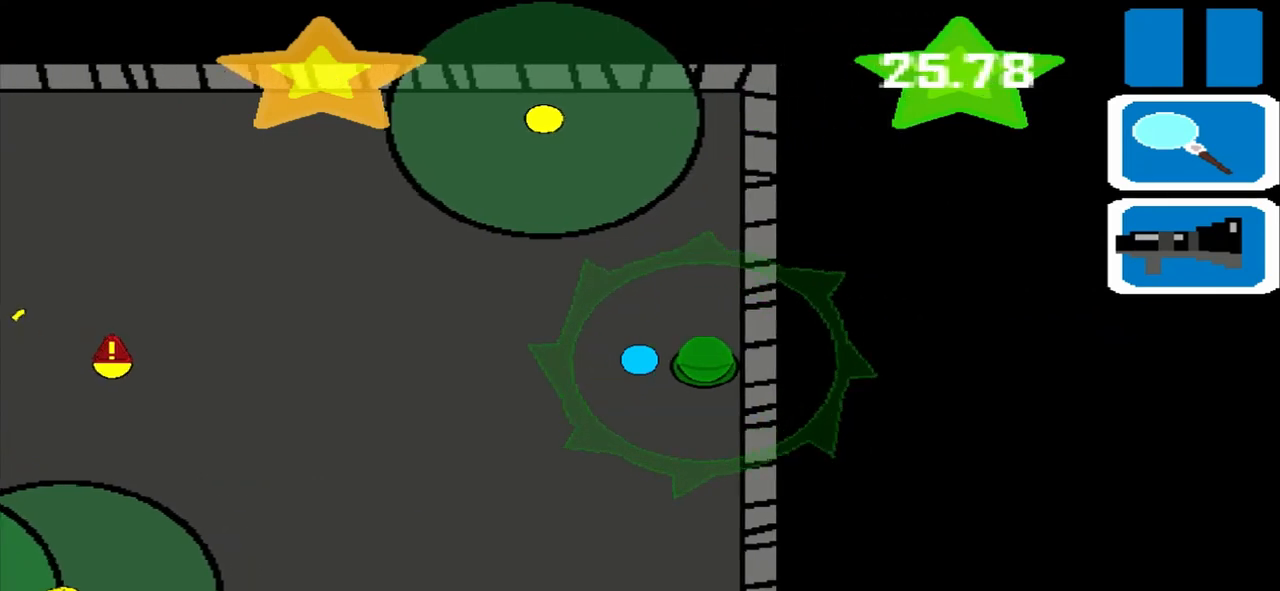
{"dt_ms": 500, "buttons": [], "left_stick": "center", "events": [[83, "L1", "up"], [417, "left_stick", "center"]]}
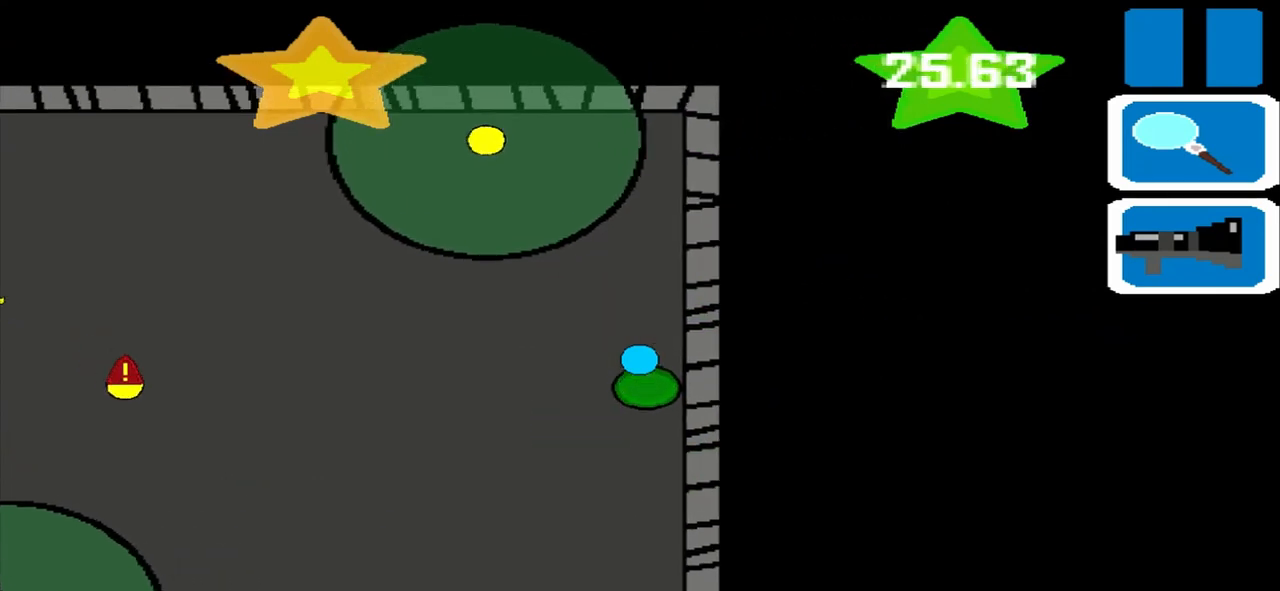
{"dt_ms": 500, "buttons": [], "left_stick": "center", "events": []}
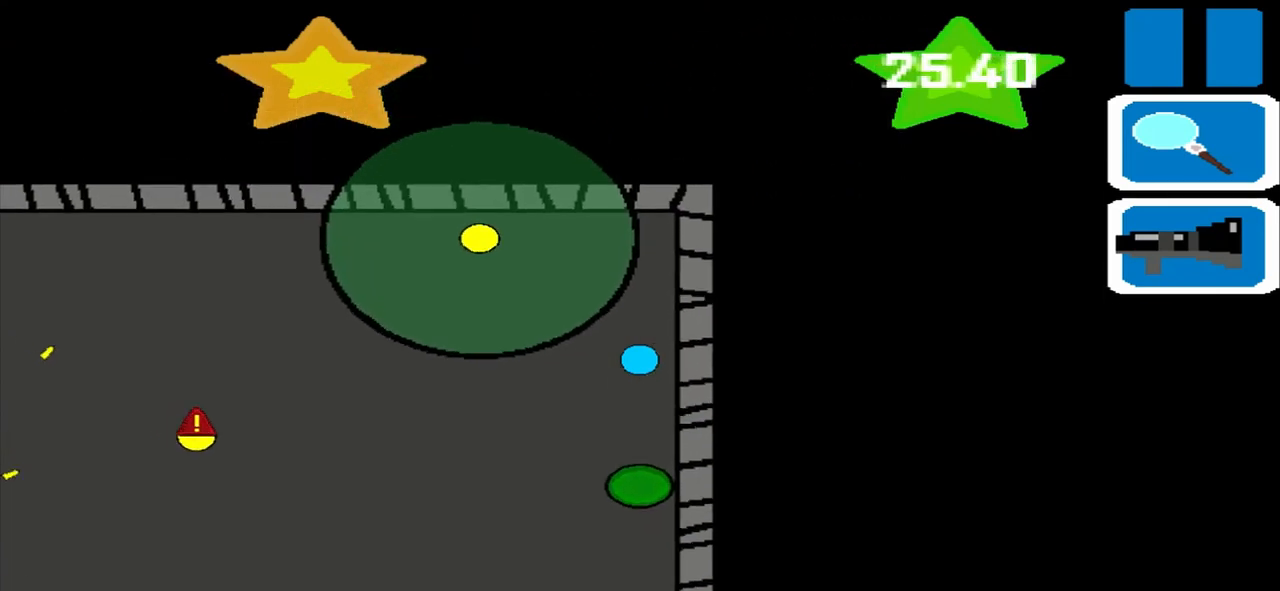
{"dt_ms": 500, "buttons": [], "left_stick": "left", "events": [[42, "left_stick", "left"]]}
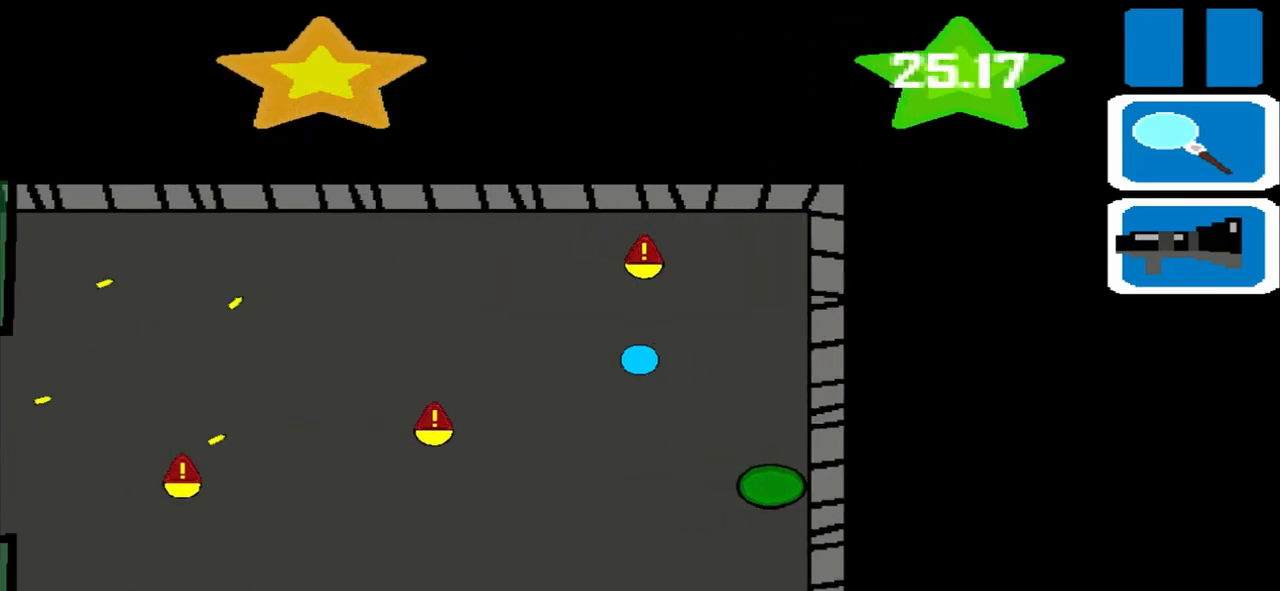
{"dt_ms": 500, "buttons": [], "left_stick": "down-left", "events": [[458, "left_stick", "down-left"]]}
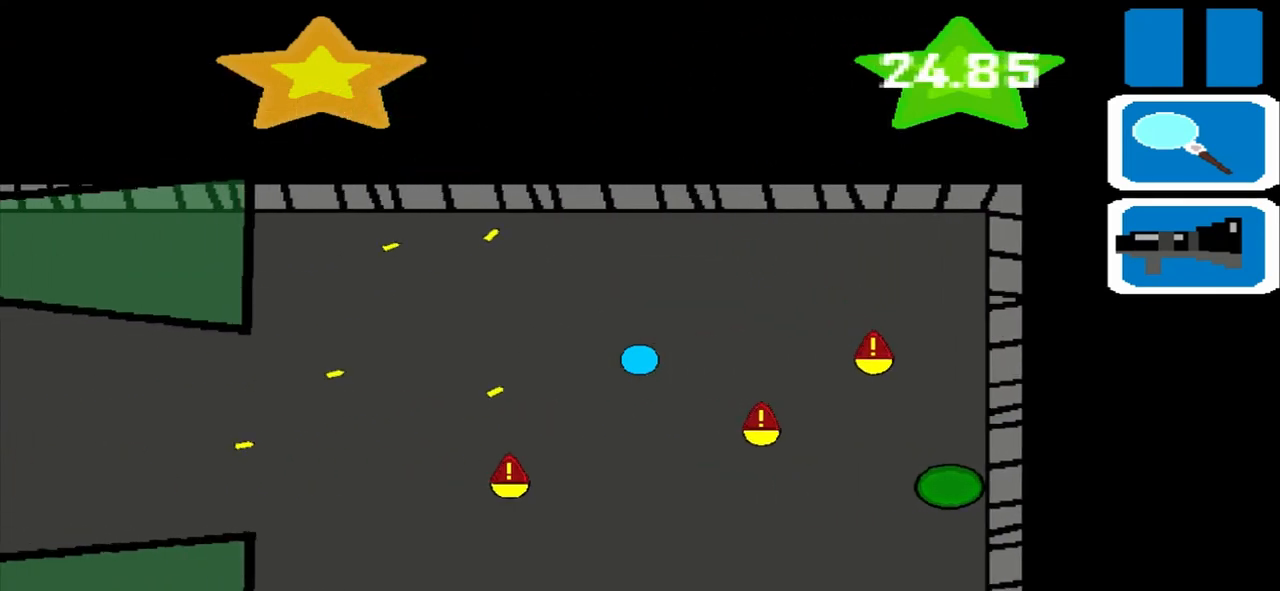
{"dt_ms": 500, "buttons": [], "left_stick": "left", "events": [[208, "left_stick", "left"], [333, "L1", "down"], [417, "L1", "up"]]}
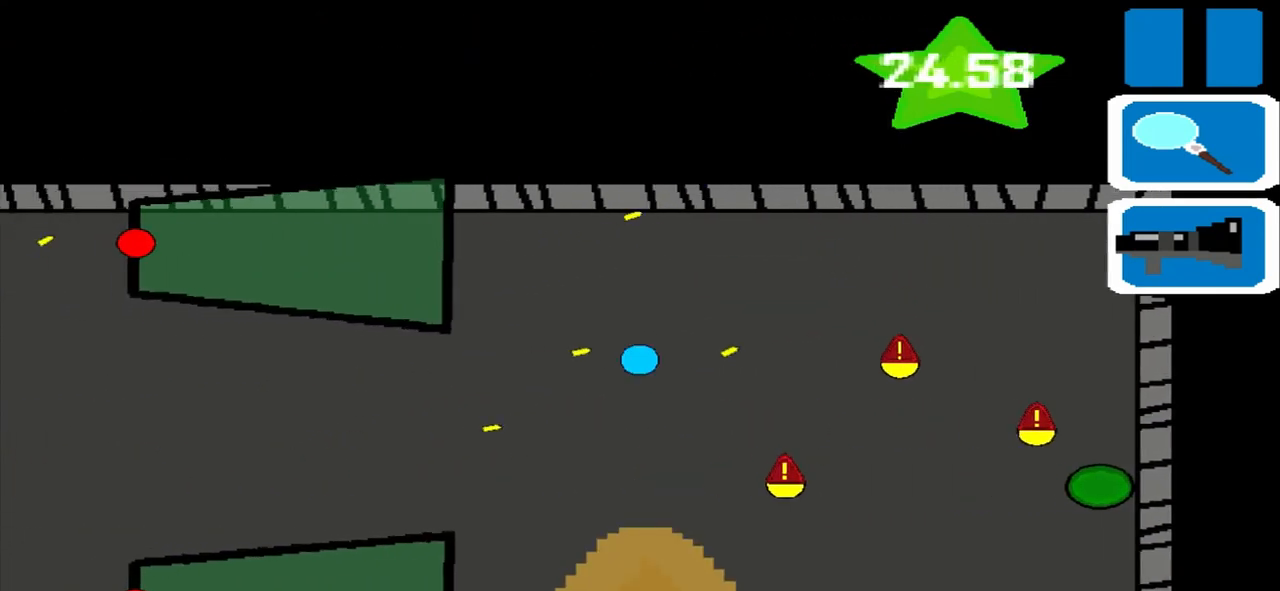
{"dt_ms": 500, "buttons": [], "left_stick": "left", "events": []}
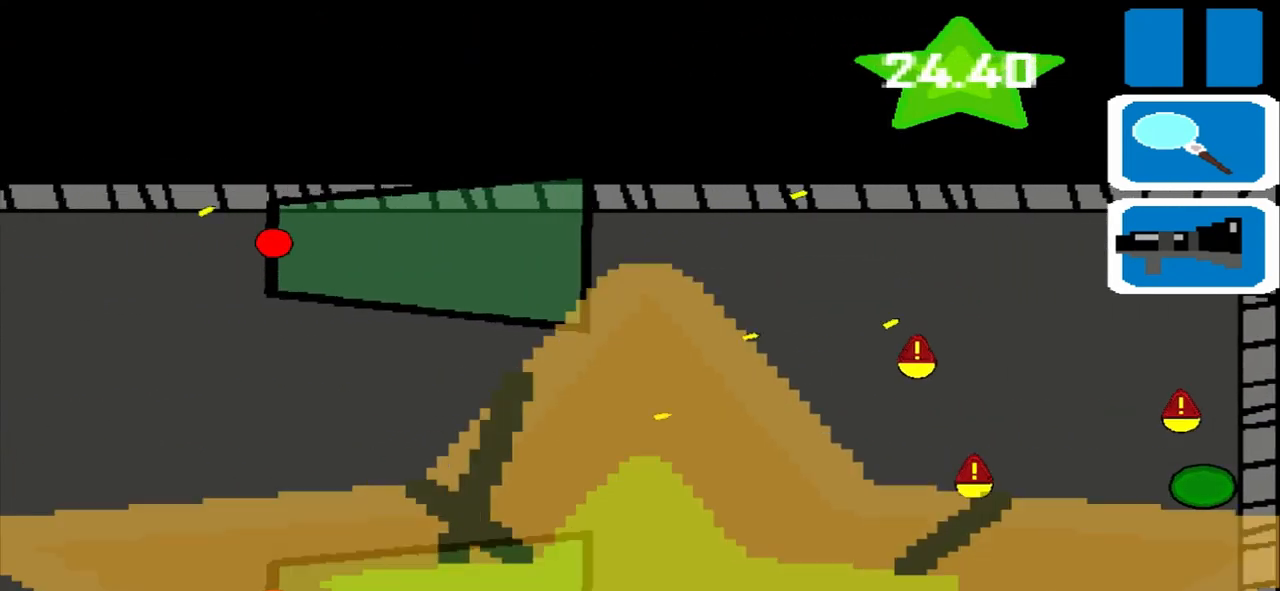
{"dt_ms": 500, "buttons": [], "left_stick": "left", "events": []}
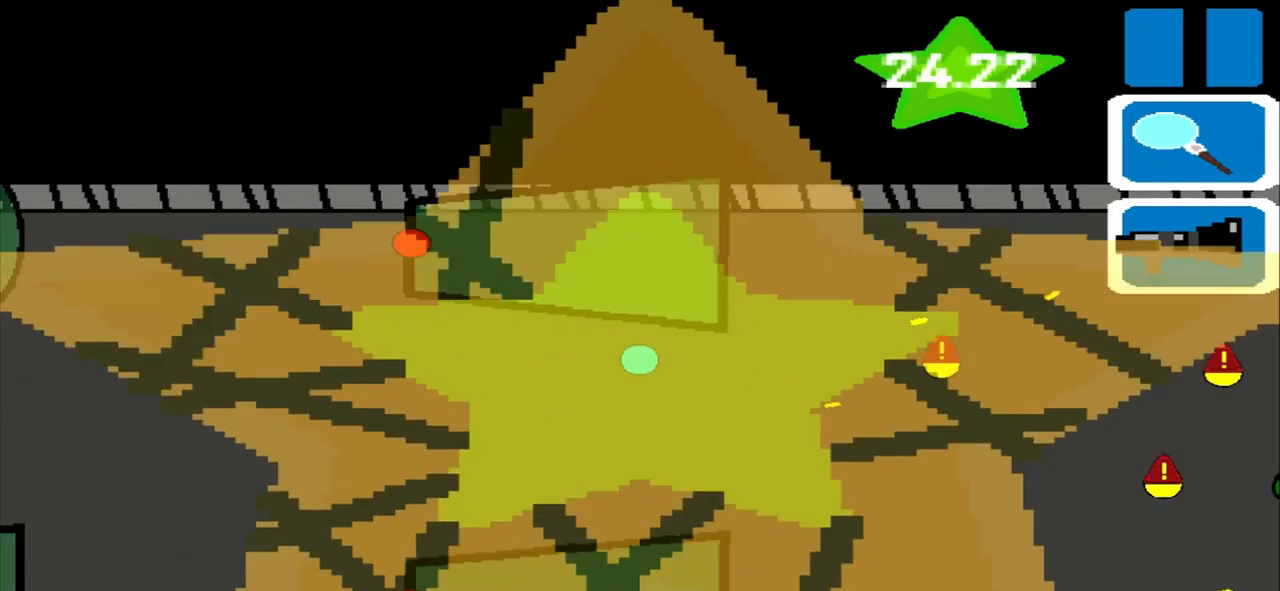
{"dt_ms": 500, "buttons": [], "left_stick": "left", "events": []}
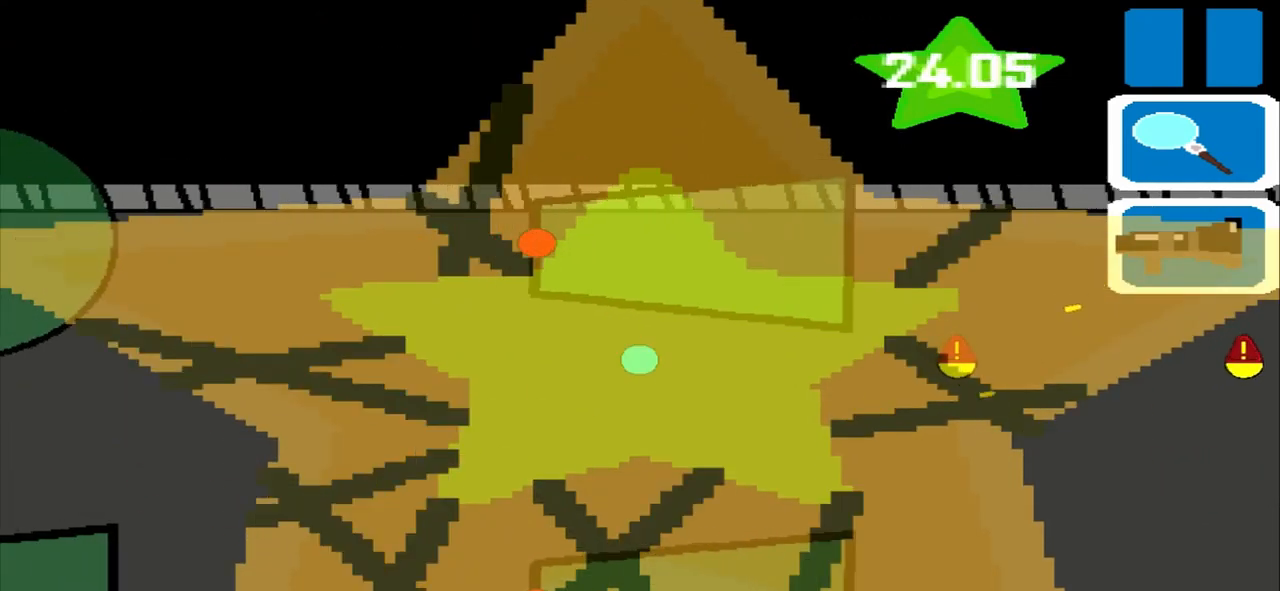
{"dt_ms": 500, "buttons": [], "left_stick": "left", "events": []}
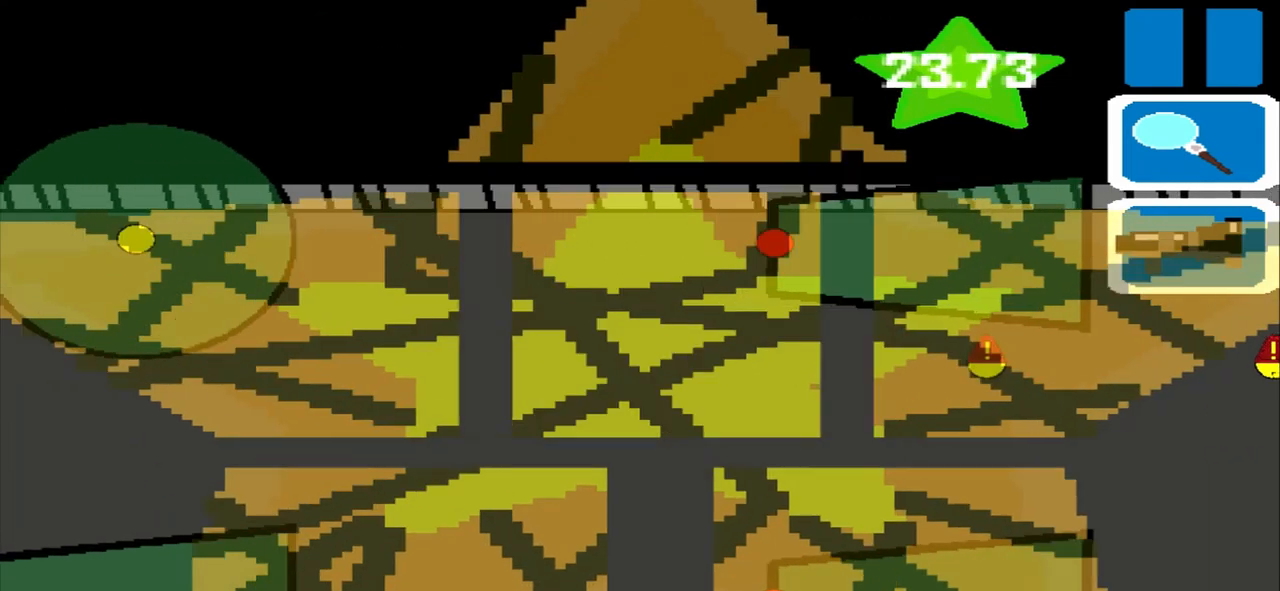
{"dt_ms": 500, "buttons": ["L1"], "left_stick": "left"}
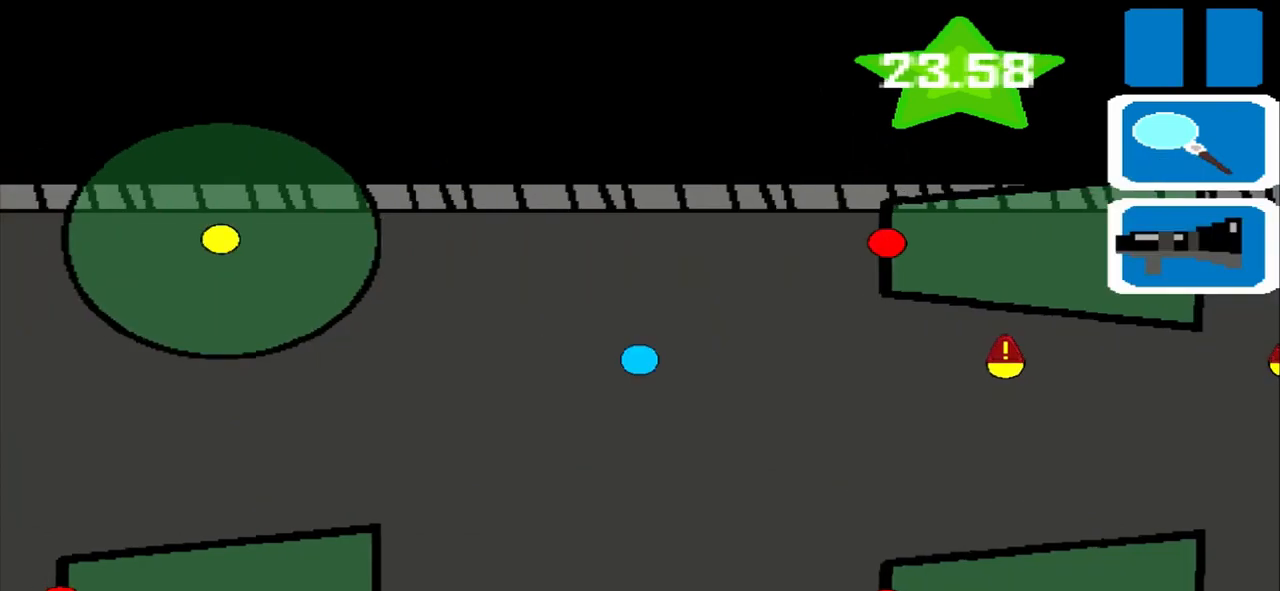
{"dt_ms": 500, "buttons": [], "left_stick": "left", "events": [[42, "L1", "up"], [333, "R1", "down"], [417, "R1", "up"]]}
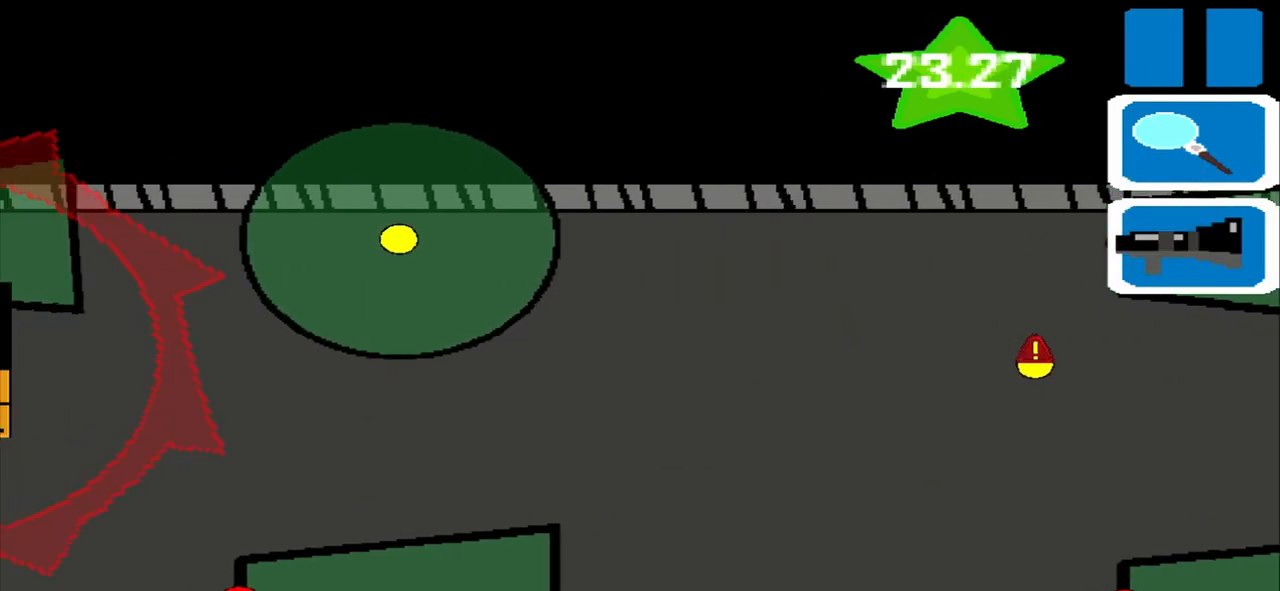
{"dt_ms": 500, "buttons": [], "left_stick": "left", "events": []}
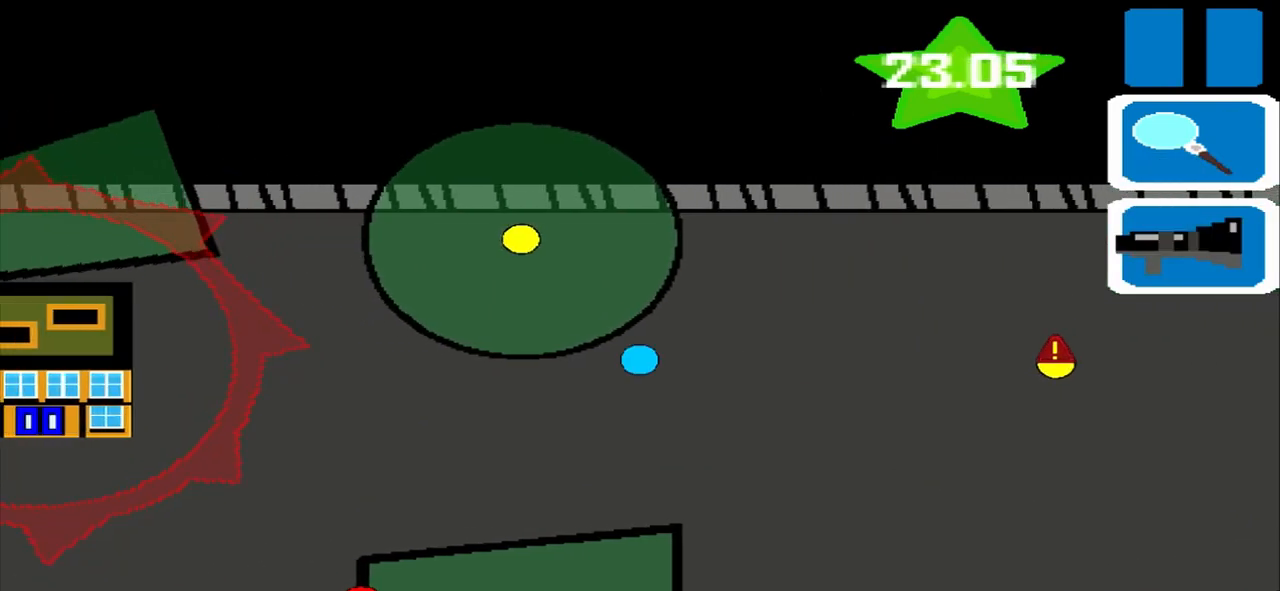
{"dt_ms": 500, "buttons": [], "left_stick": "left", "events": []}
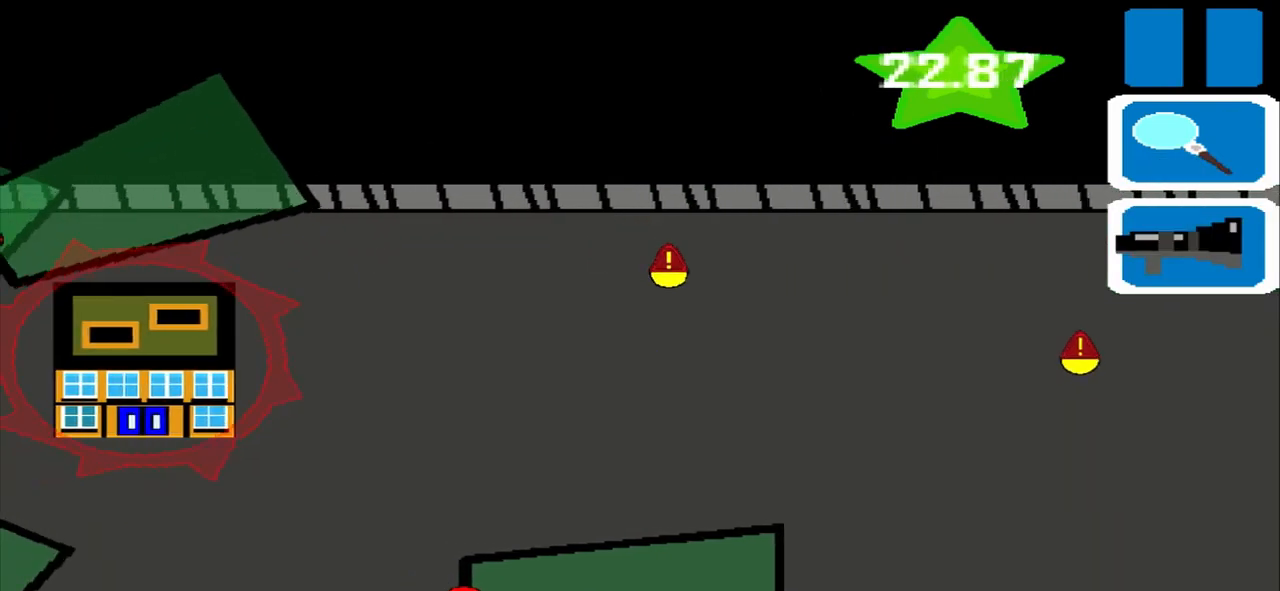
{"dt_ms": 500, "buttons": [], "left_stick": "left", "events": []}
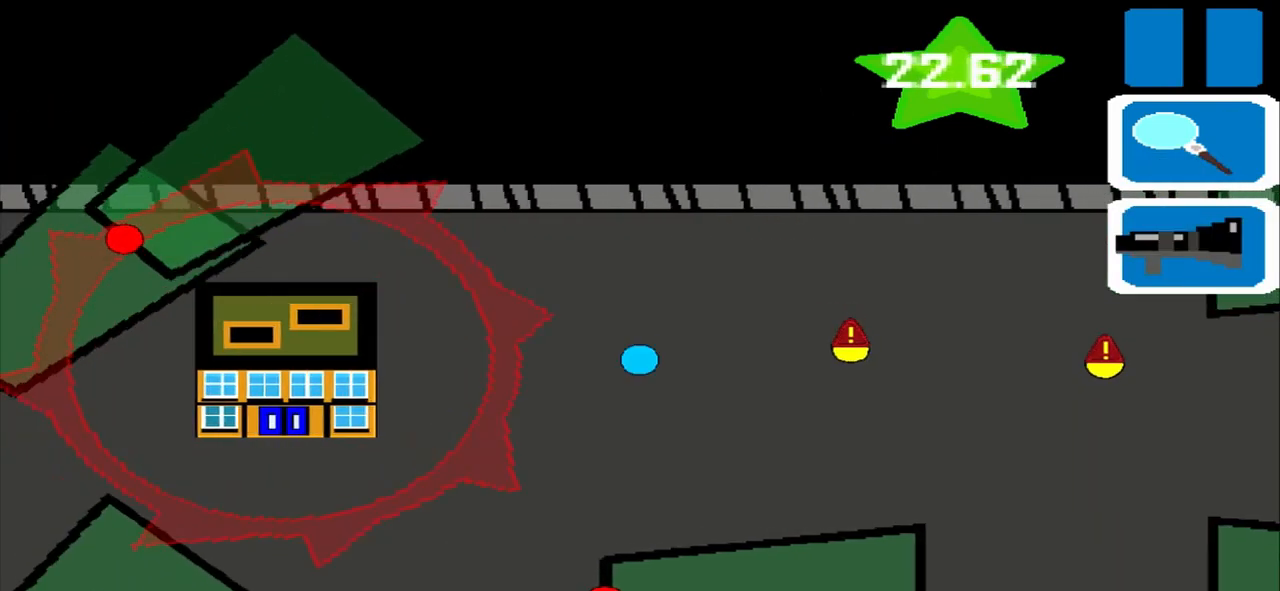
{"dt_ms": 500, "buttons": [], "left_stick": "left", "events": []}
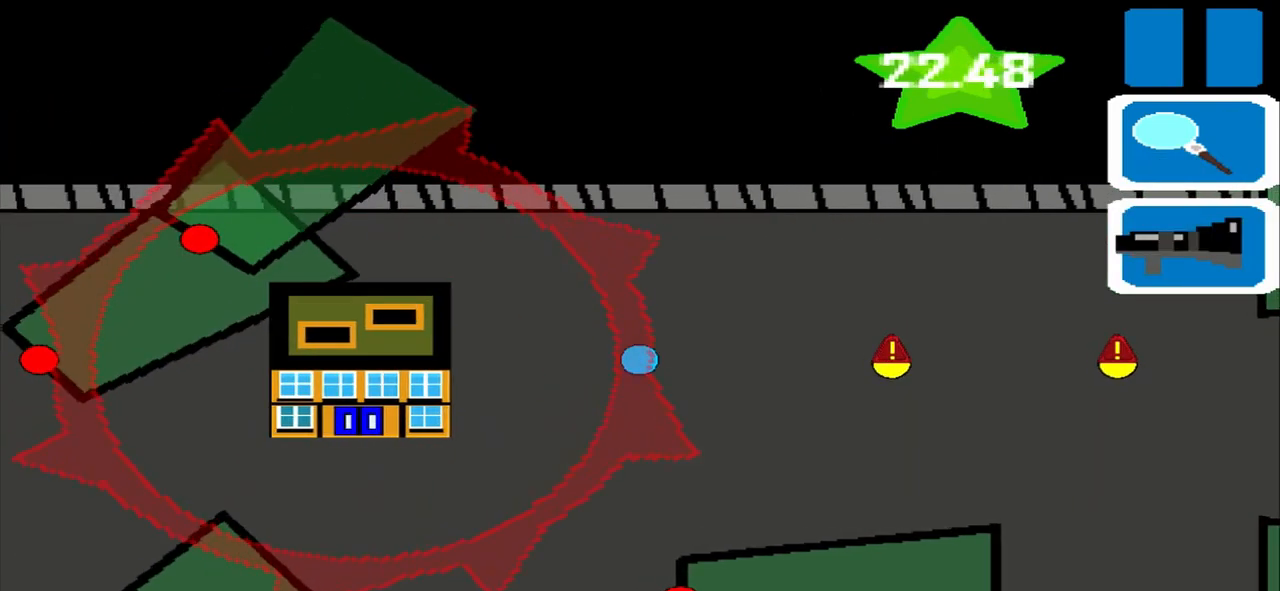
{"dt_ms": 500, "buttons": [], "left_stick": "left", "events": []}